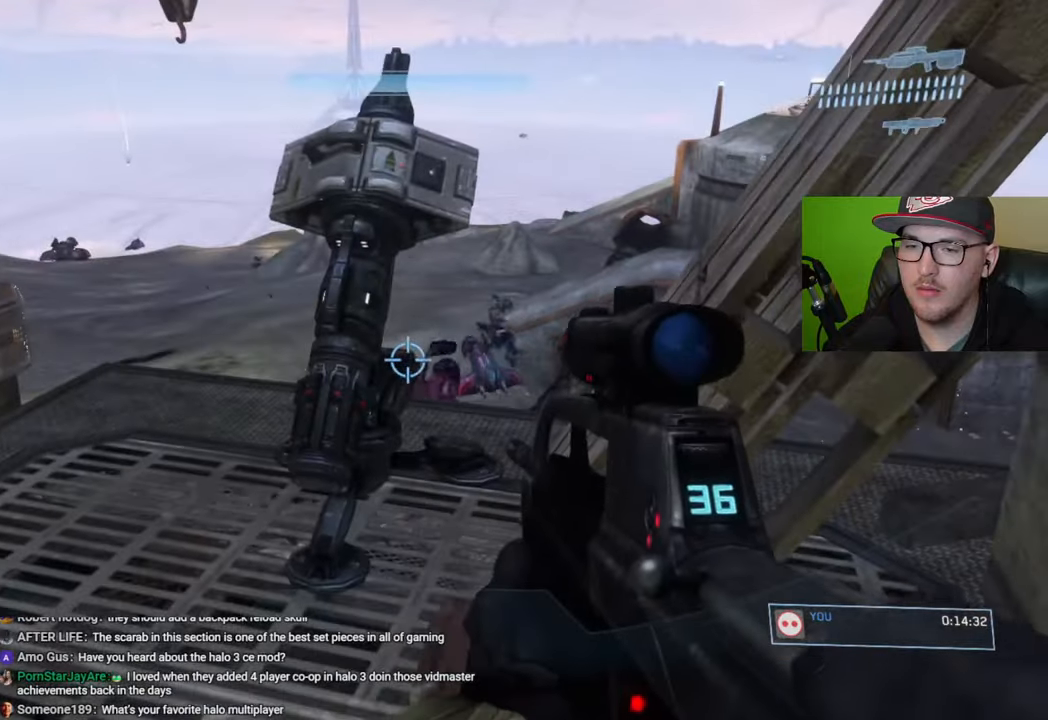
Gameplay with a controller (Xbox layout); each line is a JSON object with the inputs held at the frame after it. "events" lists button and stick changes between this image and that frame as [ms after this image, input, new state], when the widget could be followed in between.
{"buttons": [], "left_stick": "center", "right_stick": "center", "events": []}
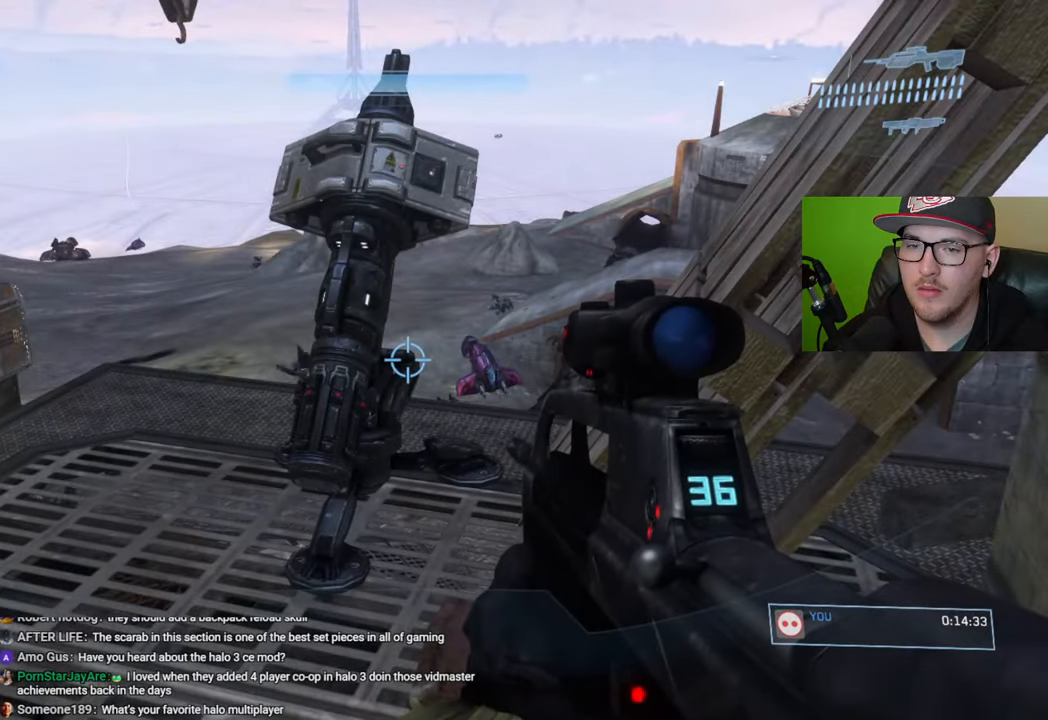
{"buttons": [], "left_stick": "up", "right_stick": "up-left", "events": [[100, "right_stick", "up-left"], [233, "left_stick", "up"], [250, "right_stick", "center"], [450, "right_stick", "up-left"]]}
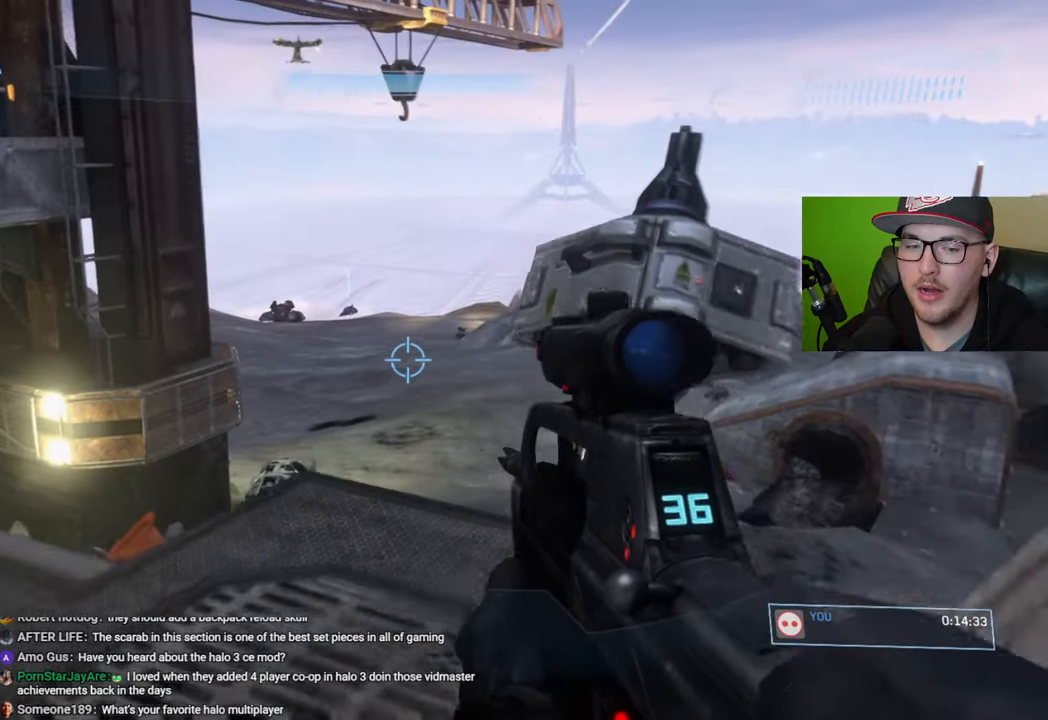
{"buttons": [], "left_stick": "center", "right_stick": "center", "events": [[67, "left_stick", "center"], [67, "right_stick", "center"], [233, "right_stick", "right"], [317, "right_stick", "center"]]}
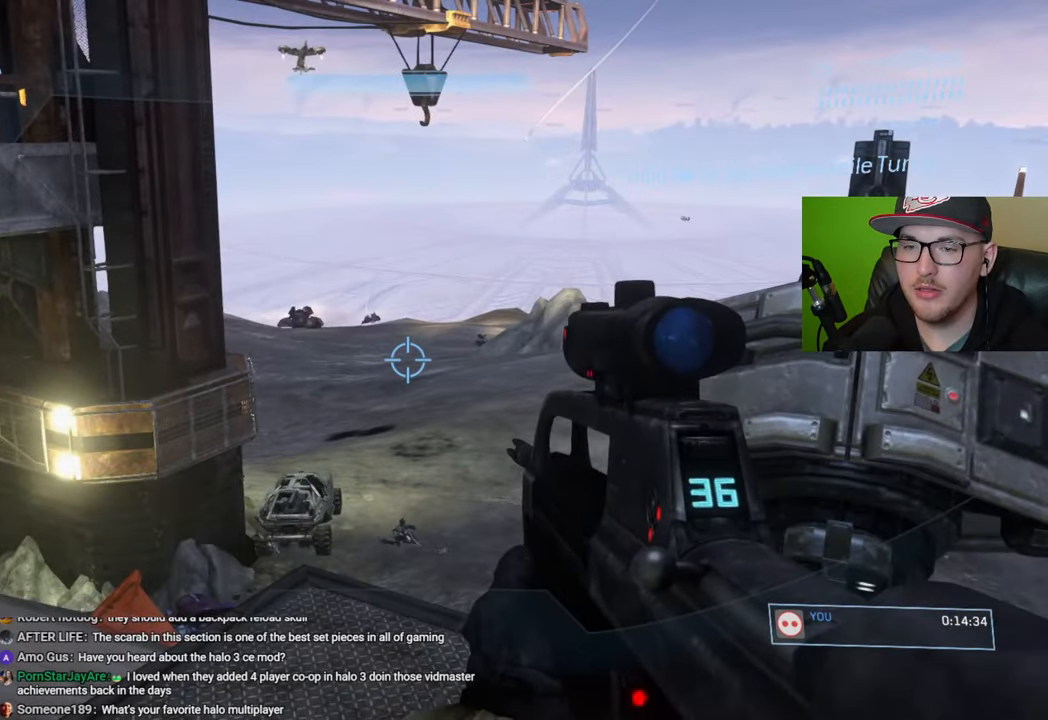
{"buttons": [], "left_stick": "down-left", "right_stick": "center", "events": [[417, "left_stick", "down-left"]]}
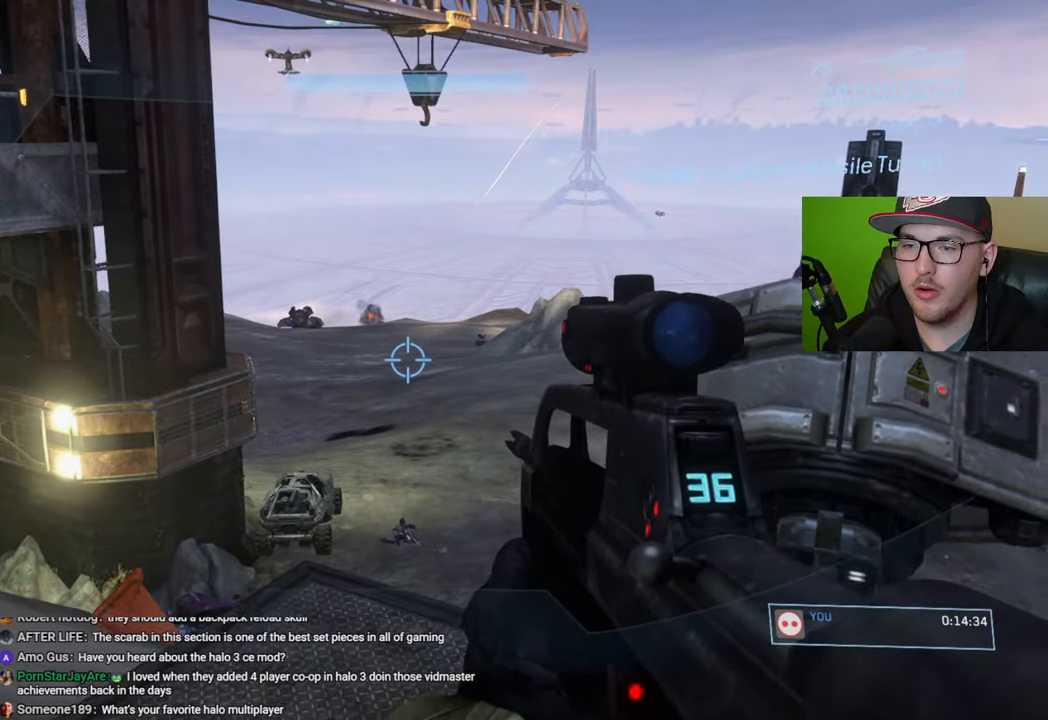
{"buttons": [], "left_stick": "down-left", "right_stick": "center", "events": [[183, "right_stick", "right"], [500, "right_stick", "center"]]}
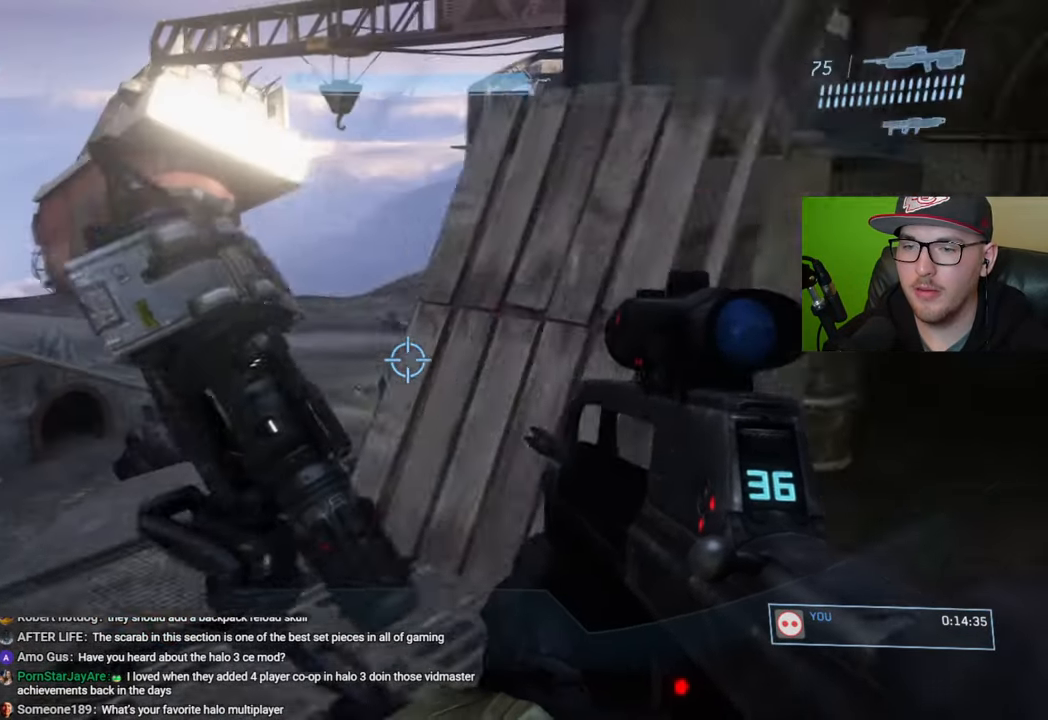
{"buttons": [], "left_stick": "center", "right_stick": "down-right", "events": [[333, "left_stick", "center"], [500, "right_stick", "down-right"]]}
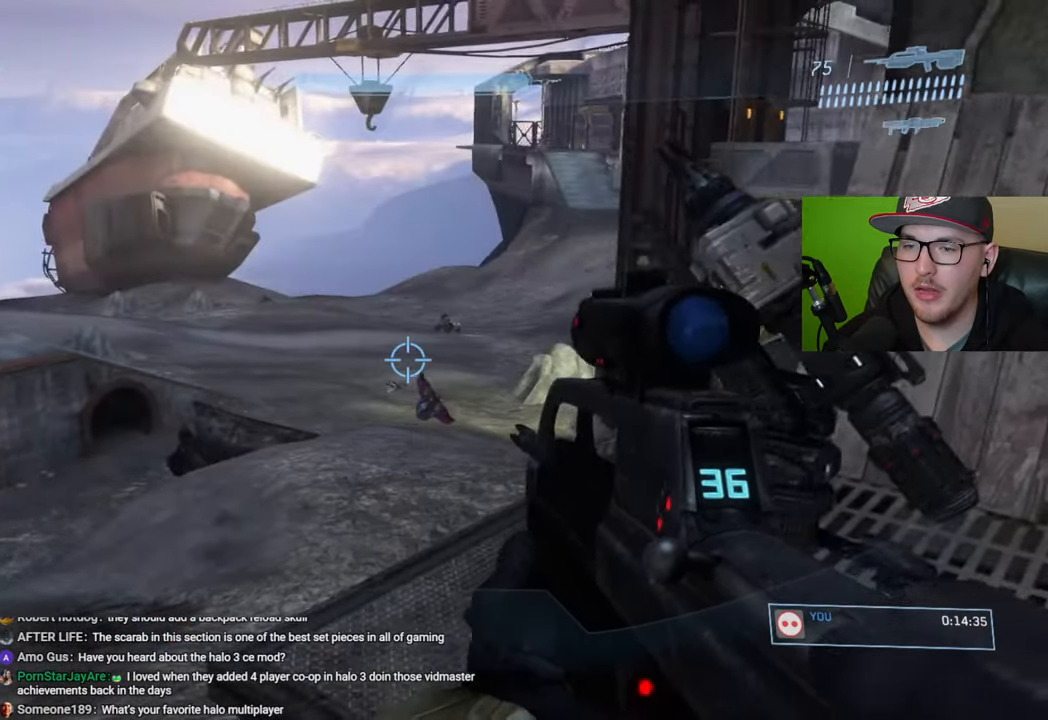
{"buttons": [], "left_stick": "right", "right_stick": "center", "events": [[50, "R3", "down"], [133, "R3", "up"], [200, "right_stick", "up-right"], [333, "right_stick", "center"], [350, "left_stick", "right"]]}
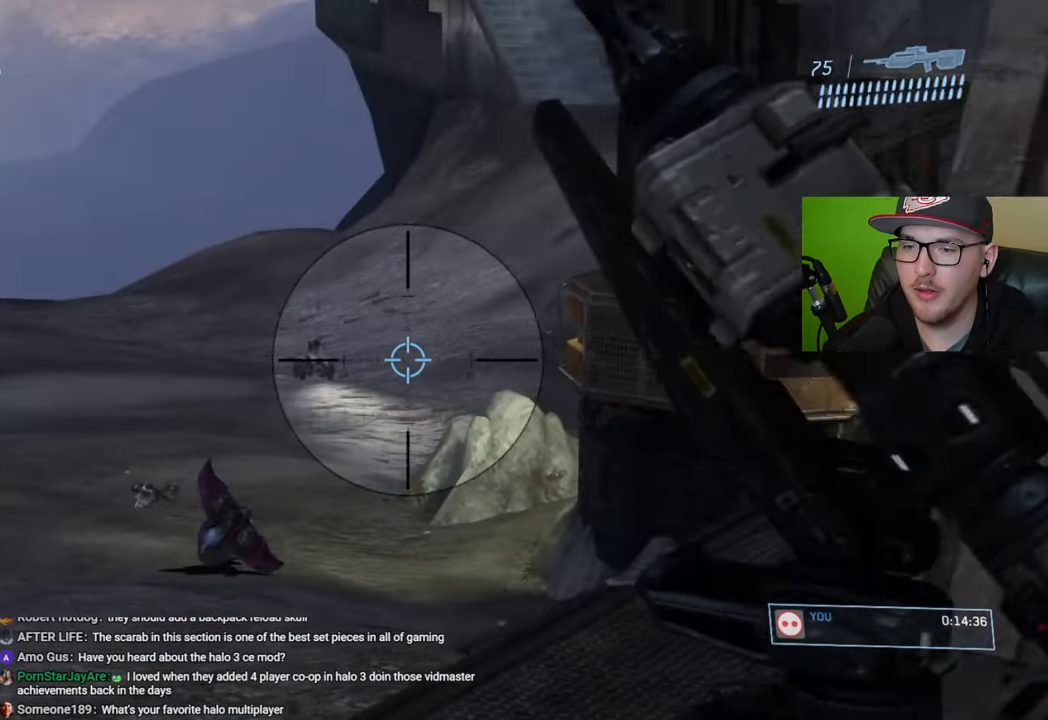
{"buttons": [], "left_stick": "up-right", "right_stick": "center", "events": [[67, "left_stick", "up-right"], [150, "R3", "down"], [250, "R3", "up"], [300, "right_stick", "right"], [483, "right_stick", "center"]]}
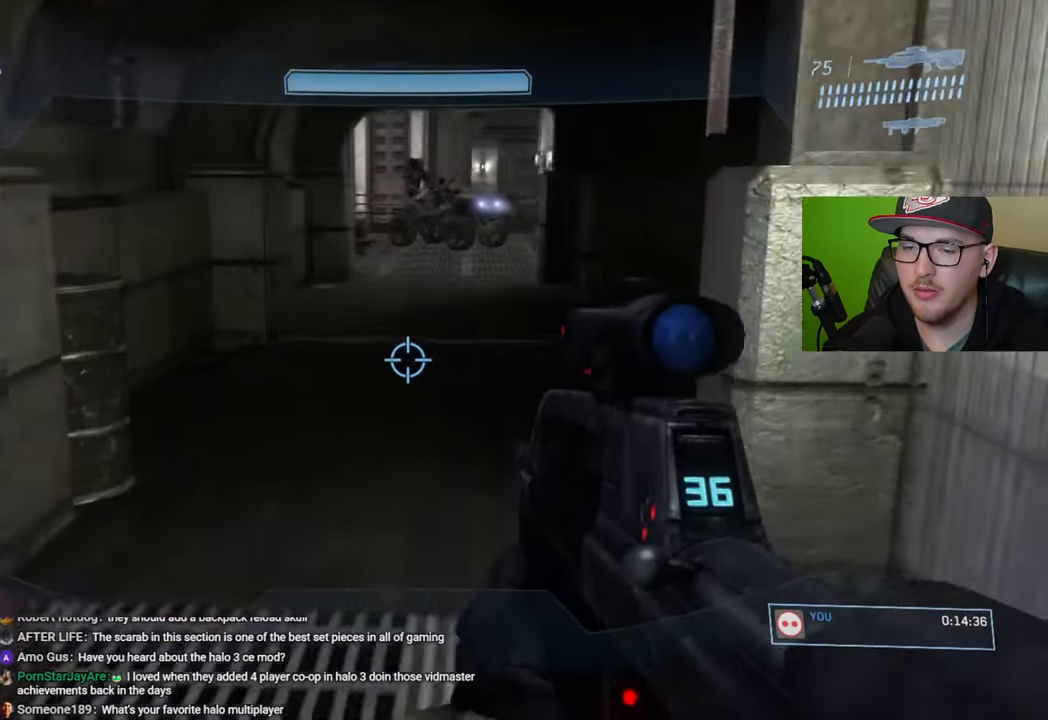
{"buttons": ["R1"], "left_stick": "up", "right_stick": "center", "events": [[167, "Y", "down"], [233, "Y", "up"], [267, "left_stick", "up"], [467, "R1", "down"]]}
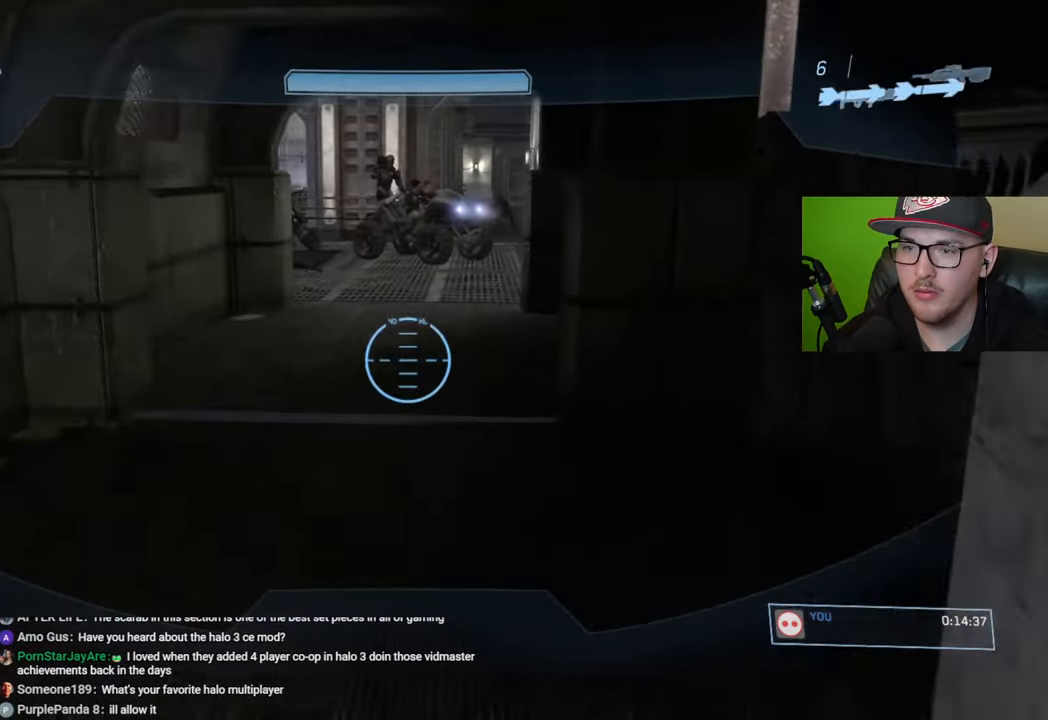
{"buttons": [], "left_stick": "up", "right_stick": "center", "events": [[100, "R1", "up"], [350, "Y", "down"], [450, "Y", "up"]]}
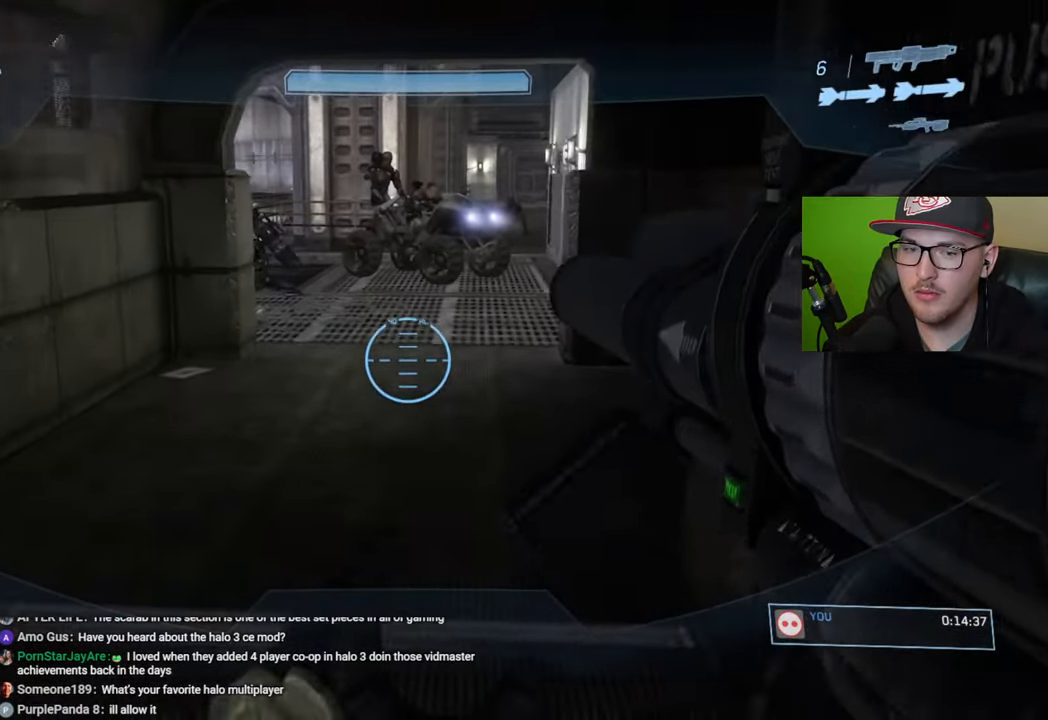
{"buttons": [], "left_stick": "up", "right_stick": "center", "events": []}
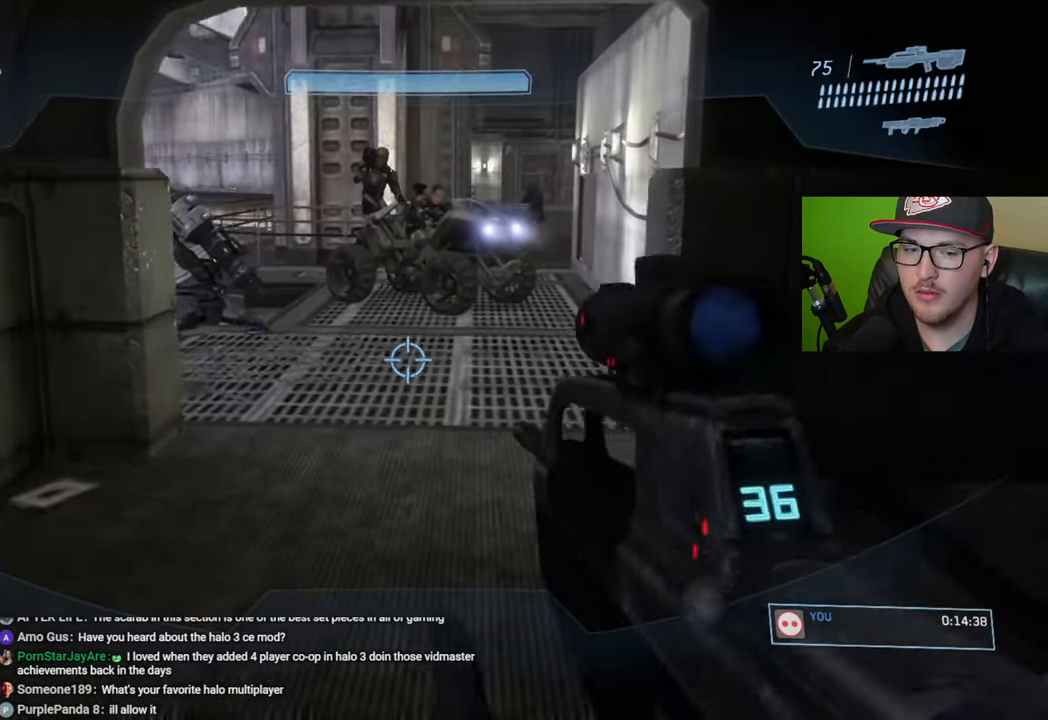
{"buttons": [], "left_stick": "up", "right_stick": "center", "events": []}
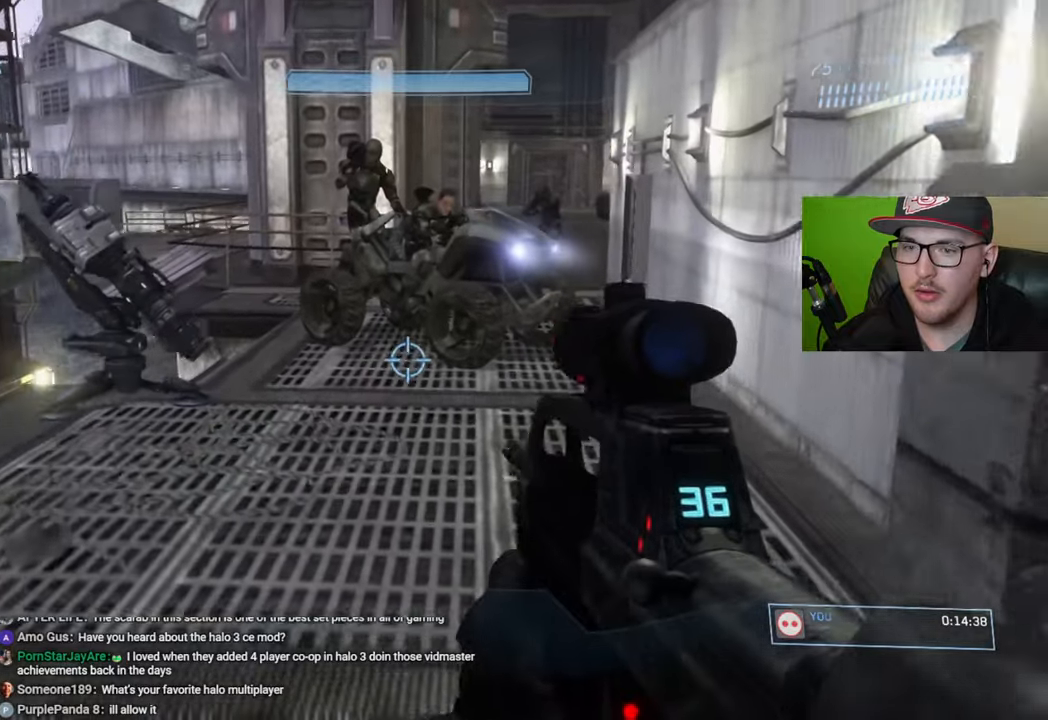
{"buttons": [], "left_stick": "up-right", "right_stick": "left", "events": [[417, "right_stick", "left"], [467, "left_stick", "up-right"]]}
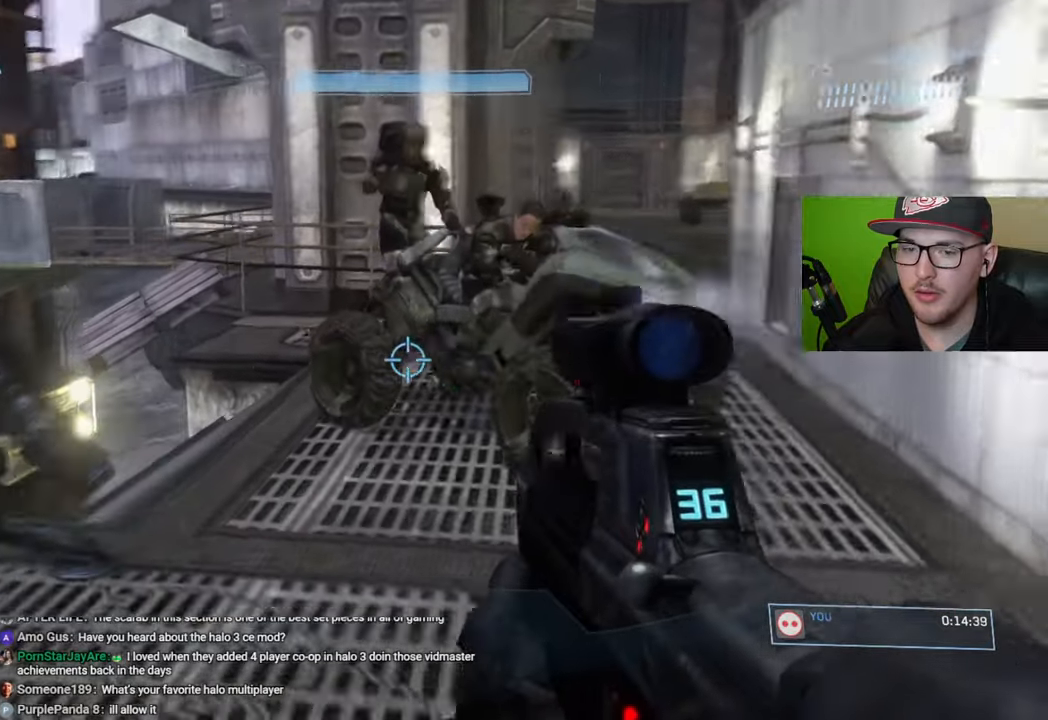
{"buttons": [], "left_stick": "right", "right_stick": "center", "events": [[250, "left_stick", "right"], [283, "right_stick", "up-left"], [383, "right_stick", "center"]]}
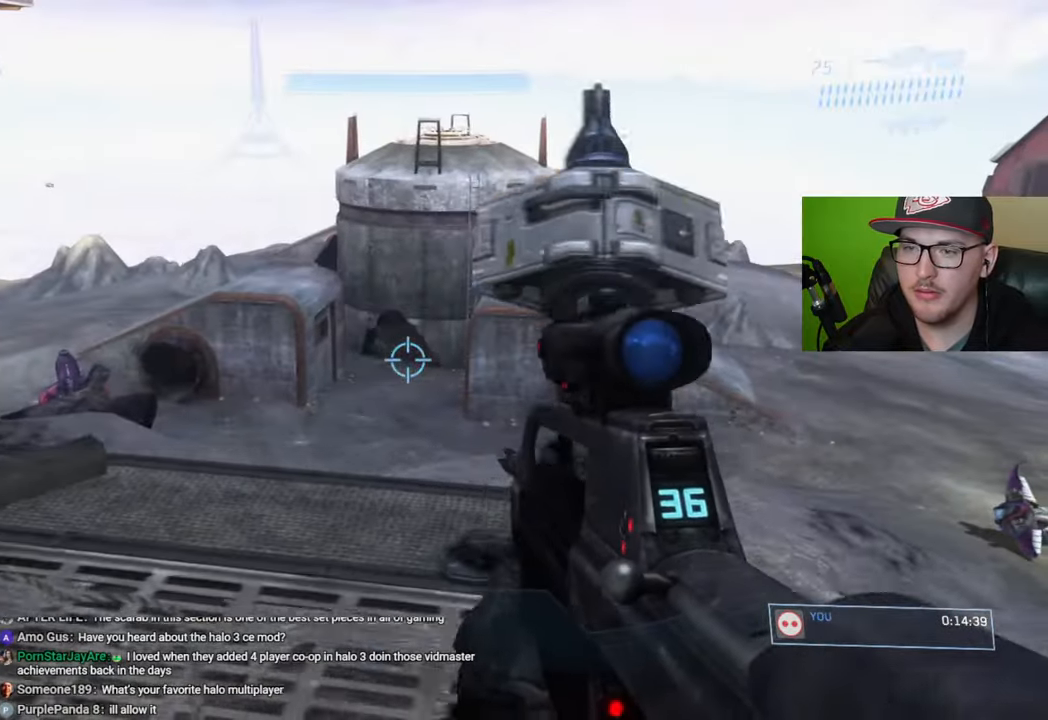
{"buttons": [], "left_stick": "up", "right_stick": "center", "events": [[183, "right_stick", "up-left"], [267, "left_stick", "center"], [433, "right_stick", "center"], [500, "left_stick", "up"]]}
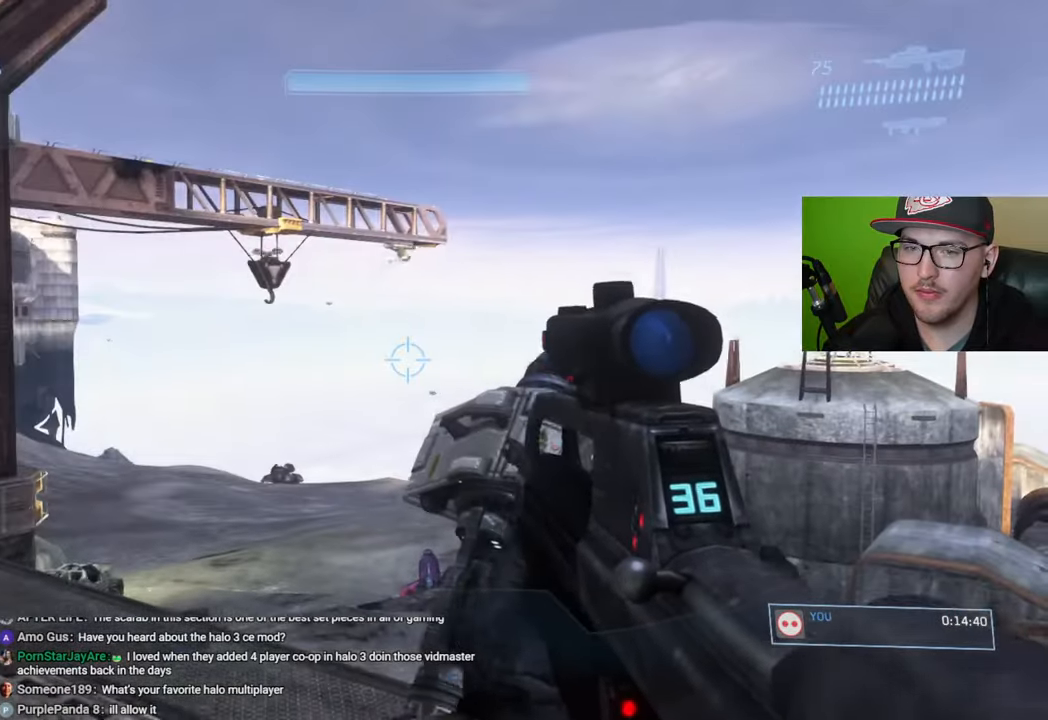
{"buttons": [], "left_stick": "up-left", "right_stick": "center", "events": [[33, "left_stick", "up-left"]]}
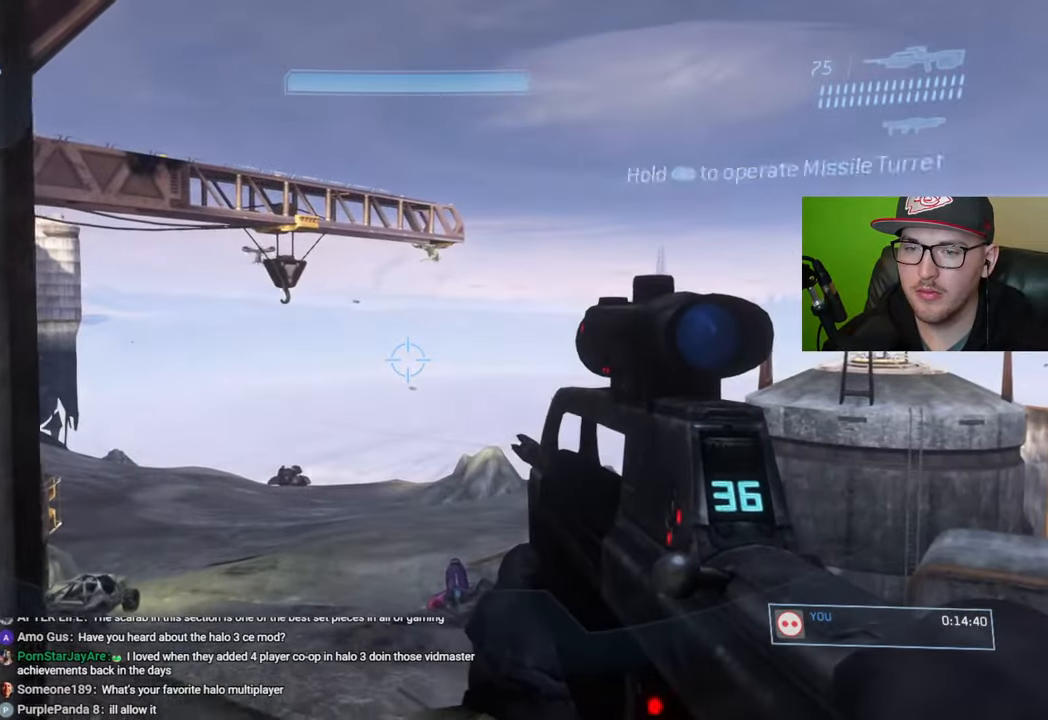
{"buttons": [], "left_stick": "center", "right_stick": "center", "events": [[67, "right_stick", "down-right"], [217, "left_stick", "center"], [383, "right_stick", "center"]]}
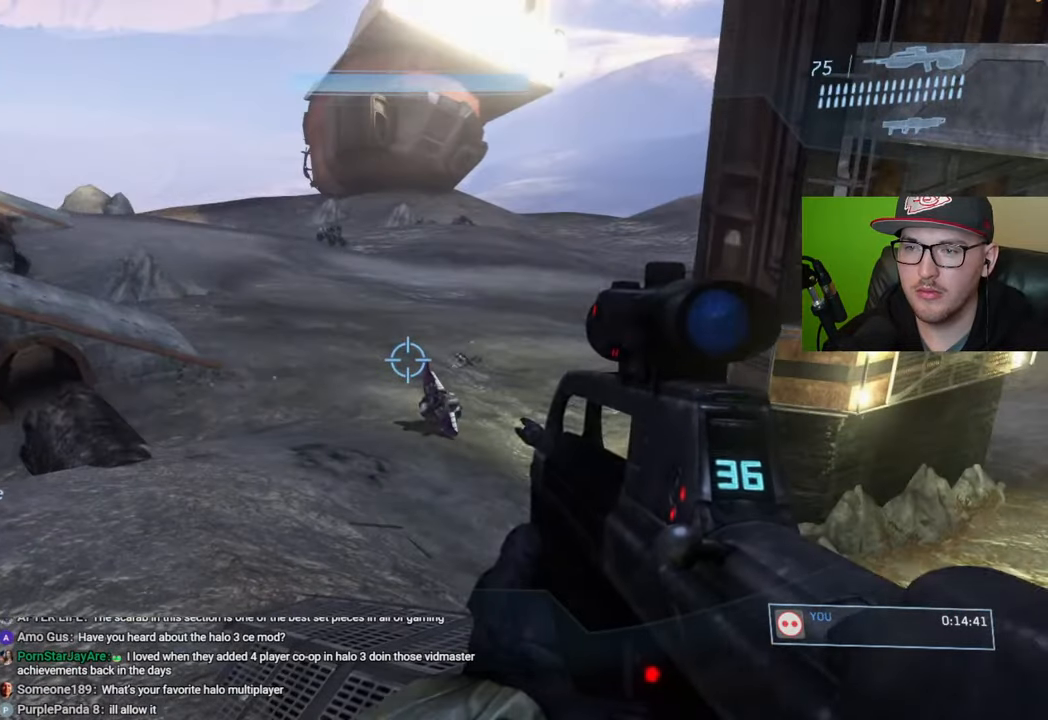
{"buttons": [], "left_stick": "center", "right_stick": "center", "events": []}
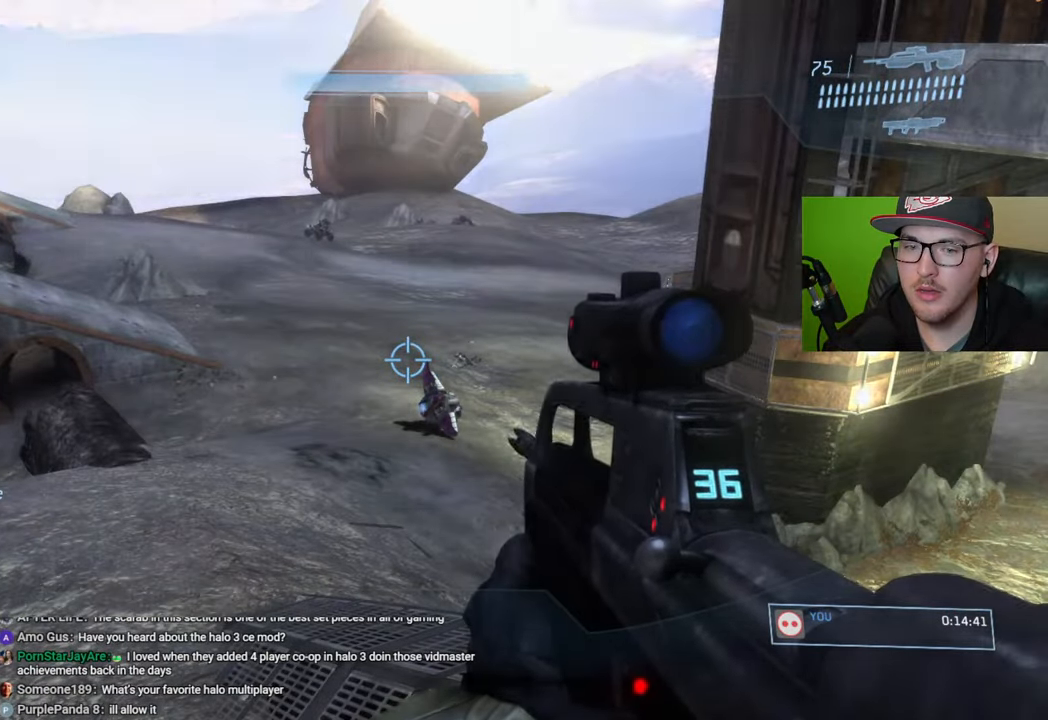
{"buttons": [], "left_stick": "up-right", "right_stick": "center", "events": [[33, "right_stick", "right"], [100, "left_stick", "right"], [400, "left_stick", "up-right"], [400, "right_stick", "center"]]}
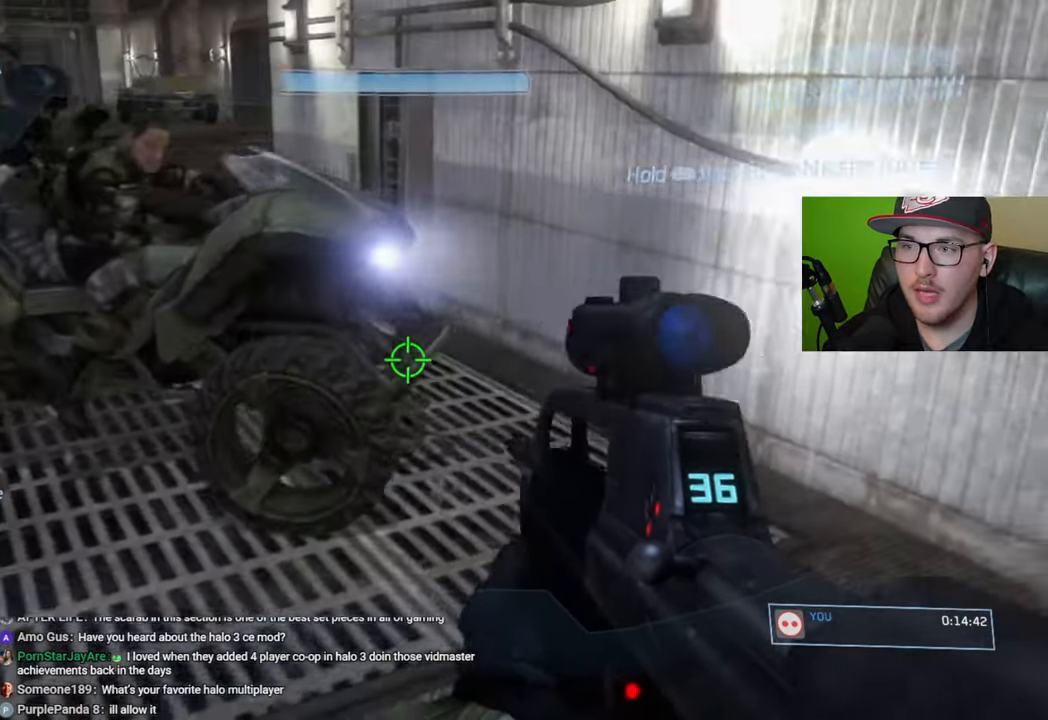
{"buttons": [], "left_stick": "center", "right_stick": "center", "events": [[33, "left_stick", "up"], [83, "right_stick", "left"], [133, "right_stick", "up-left"], [283, "left_stick", "center"], [333, "right_stick", "center"]]}
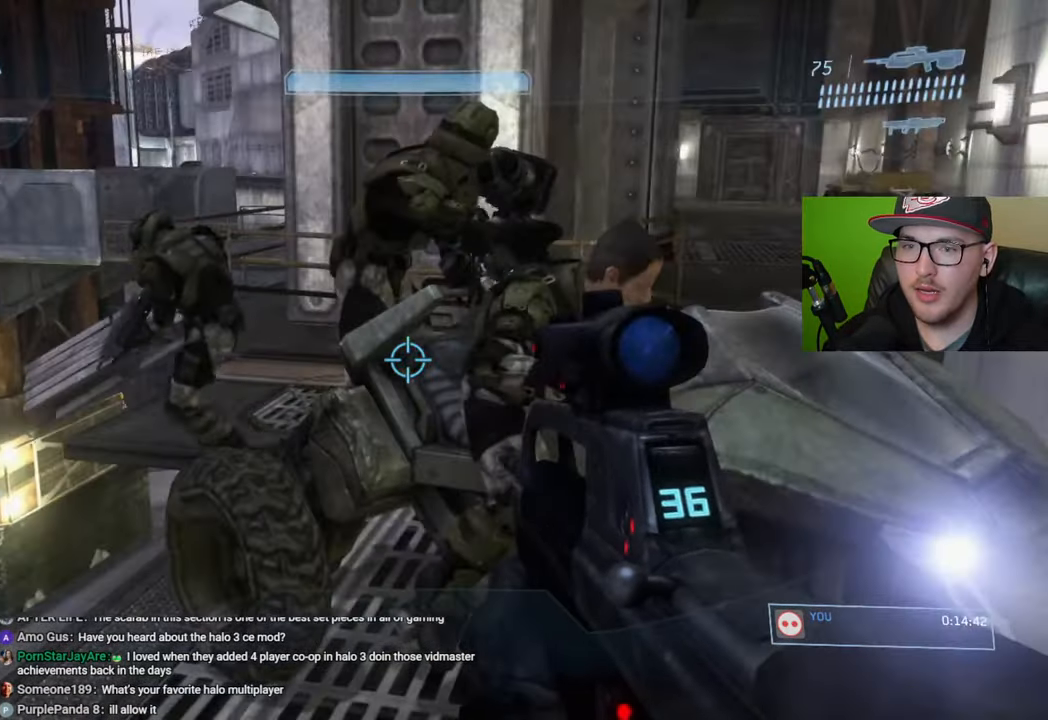
{"buttons": [], "left_stick": "center", "right_stick": "center", "events": [[83, "left_stick", "right"], [467, "left_stick", "center"]]}
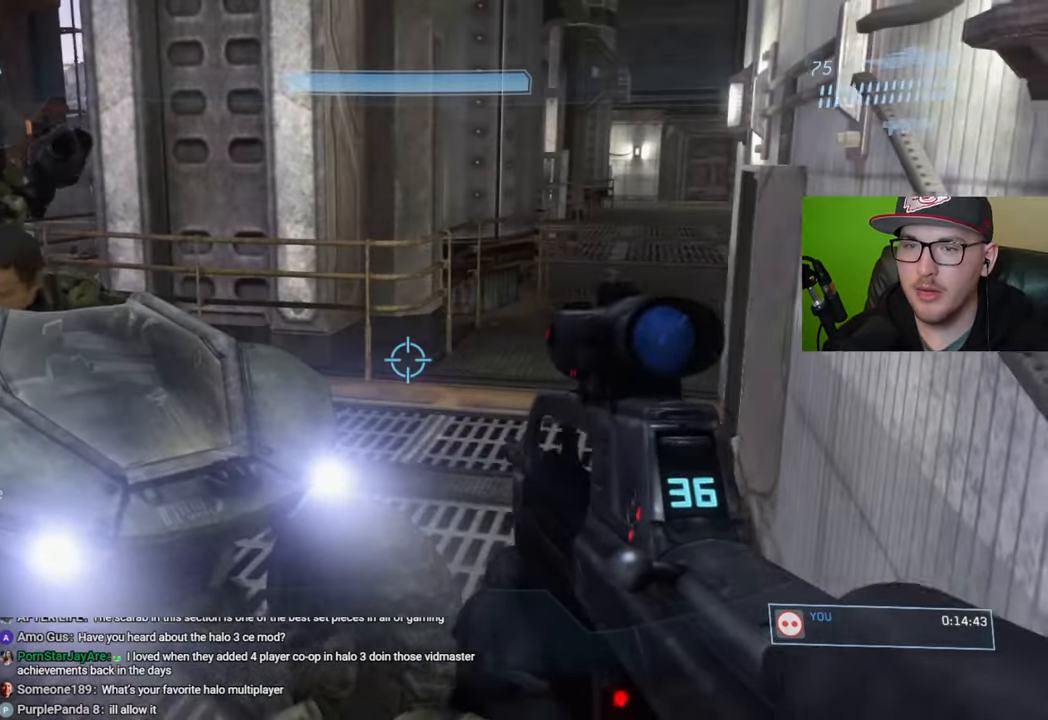
{"buttons": [], "left_stick": "up-right", "right_stick": "center", "events": [[150, "left_stick", "up"], [250, "A", "down"], [333, "left_stick", "up-right"], [350, "A", "up"]]}
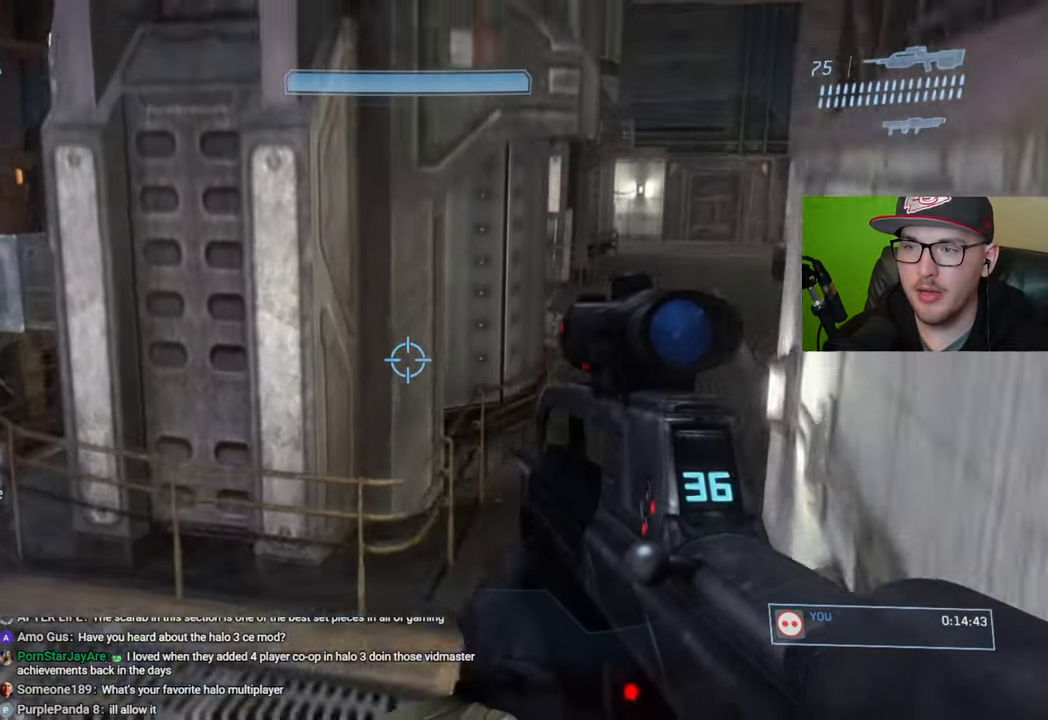
{"buttons": [], "left_stick": "center", "right_stick": "center", "events": [[67, "left_stick", "center"], [67, "right_stick", "left"], [333, "right_stick", "center"]]}
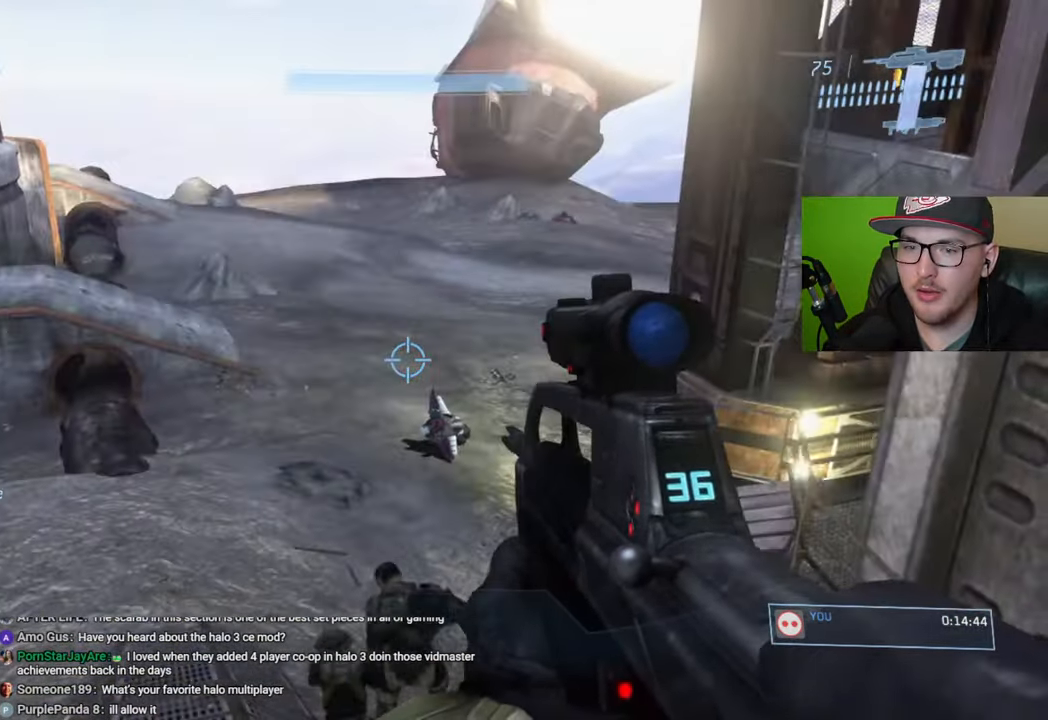
{"buttons": [], "left_stick": "right", "right_stick": "center", "events": [[17, "right_stick", "up-left"], [200, "left_stick", "right"], [317, "right_stick", "center"]]}
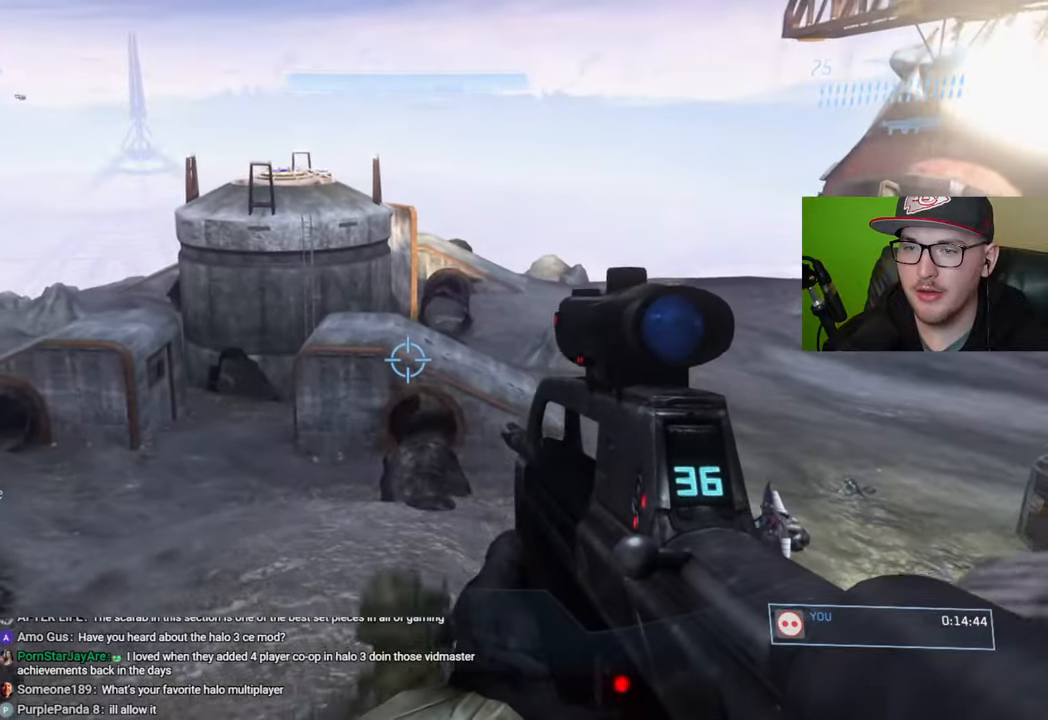
{"buttons": [], "left_stick": "center", "right_stick": "left", "events": [[283, "right_stick", "left"], [433, "left_stick", "center"]]}
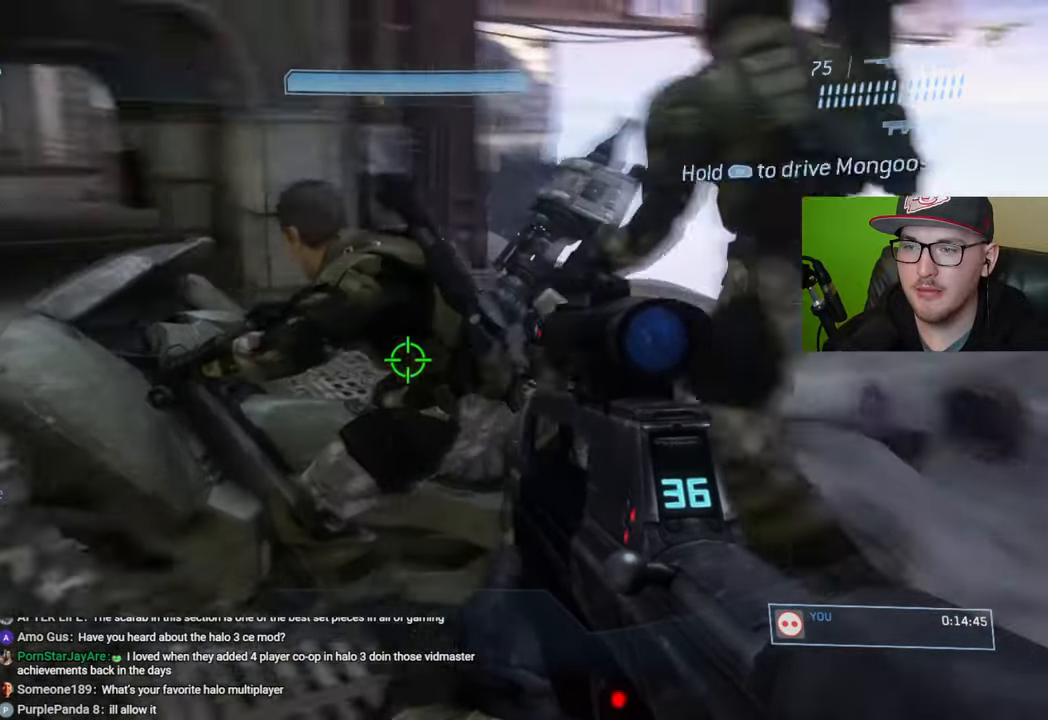
{"buttons": [], "left_stick": "center", "right_stick": "center", "events": [[50, "right_stick", "center"], [117, "left_stick", "up-left"], [200, "right_stick", "down-right"], [300, "left_stick", "center"], [483, "right_stick", "center"]]}
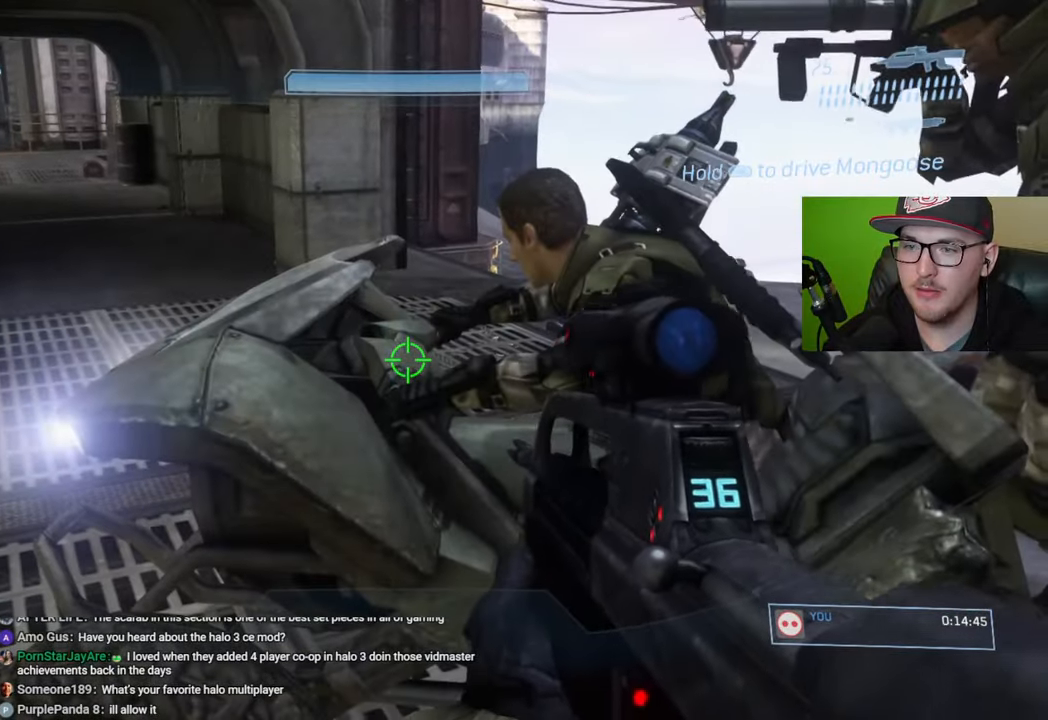
{"buttons": ["R1"], "left_stick": "center", "right_stick": "center", "events": [[183, "R1", "down"]]}
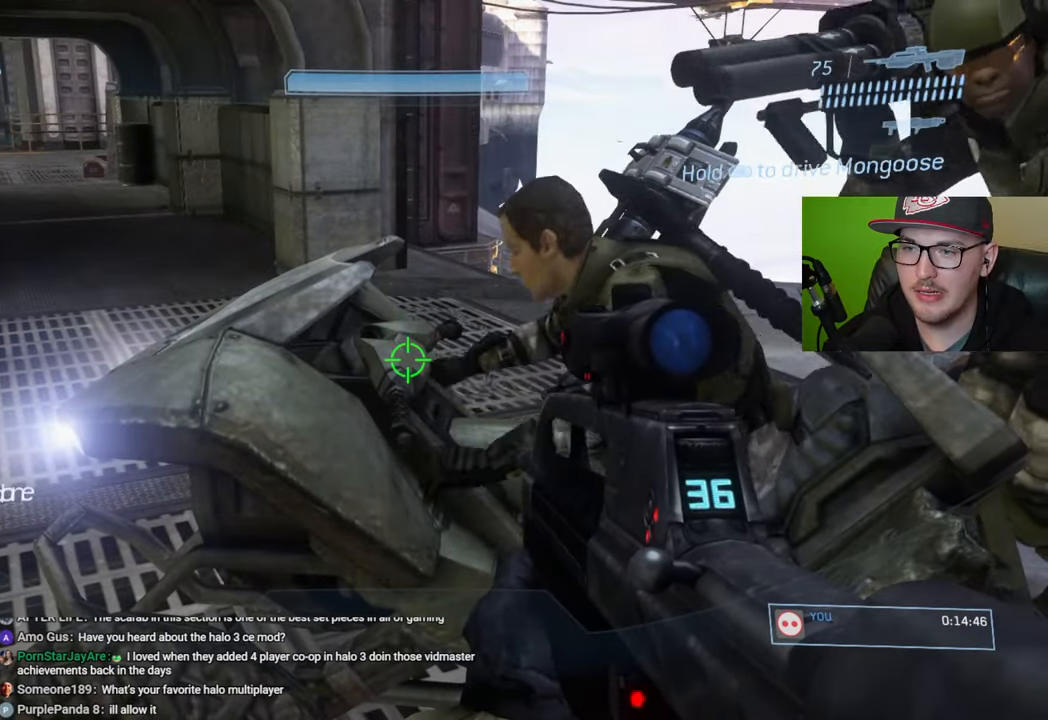
{"buttons": [], "left_stick": "center", "right_stick": "center", "events": [[17, "R1", "up"]]}